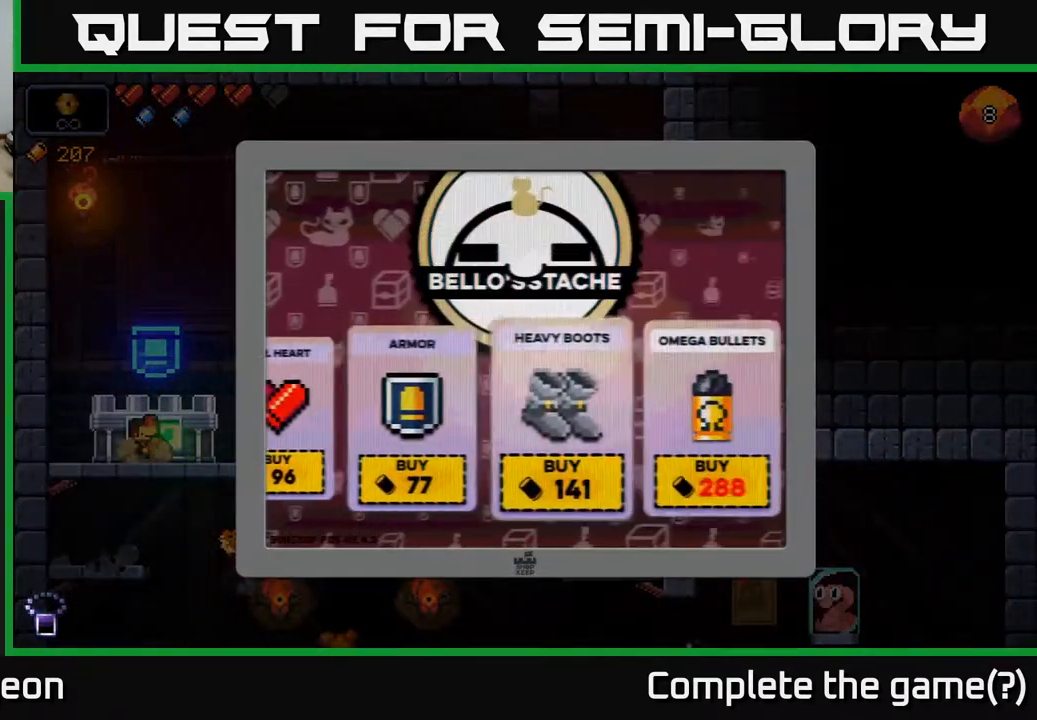
Gameplay with a controller (Xbox layout); each line is a JSON object with the inputs held at the frame after it. "events" lists button and stick changes between this image and that frame as [ms after this image, input, new state], when the widget could be followed in between.
{"buttons": [], "left_stick": "center", "right_stick": "center", "events": [[50, "left_stick", "center"]]}
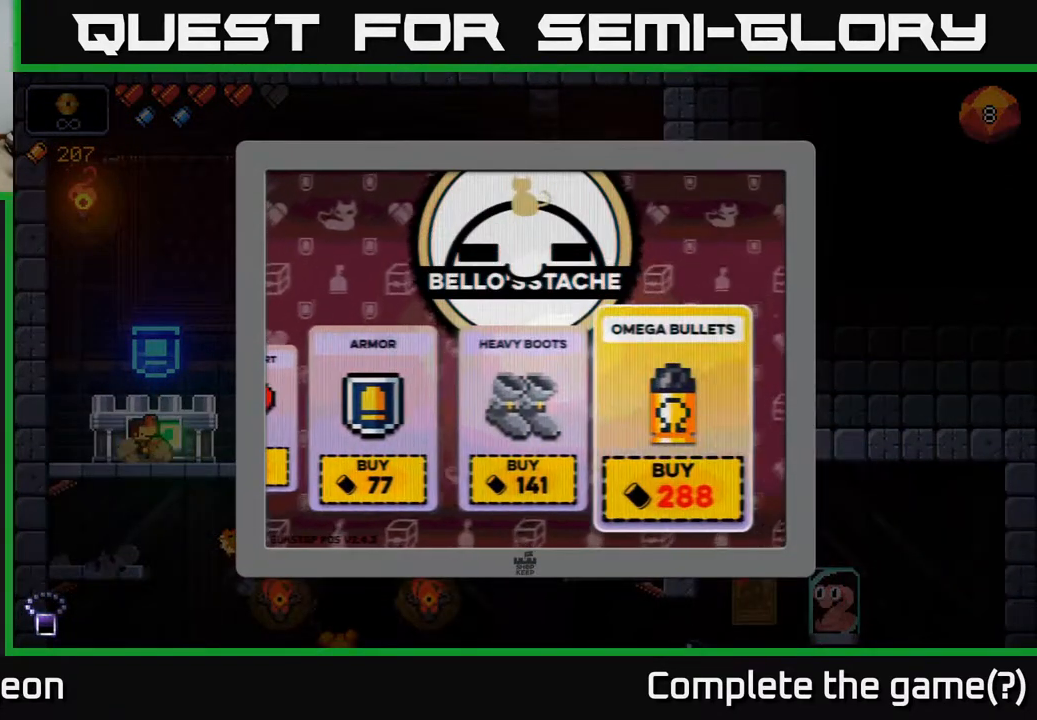
{"buttons": [], "left_stick": "center", "right_stick": "center", "events": []}
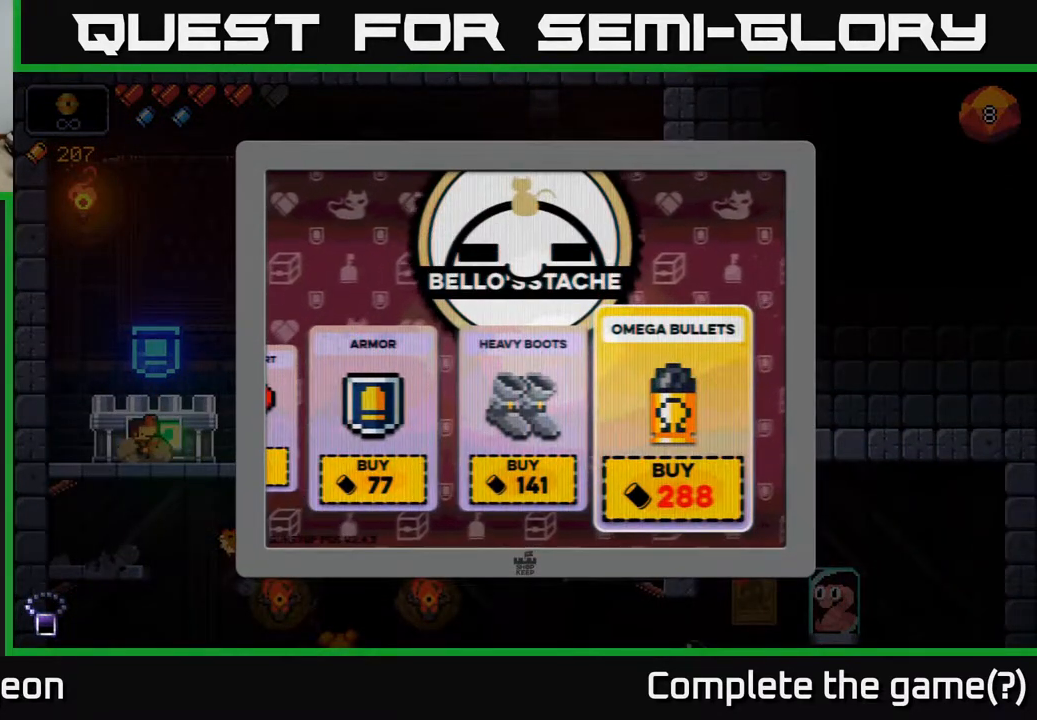
{"buttons": [], "left_stick": "center", "right_stick": "center", "events": []}
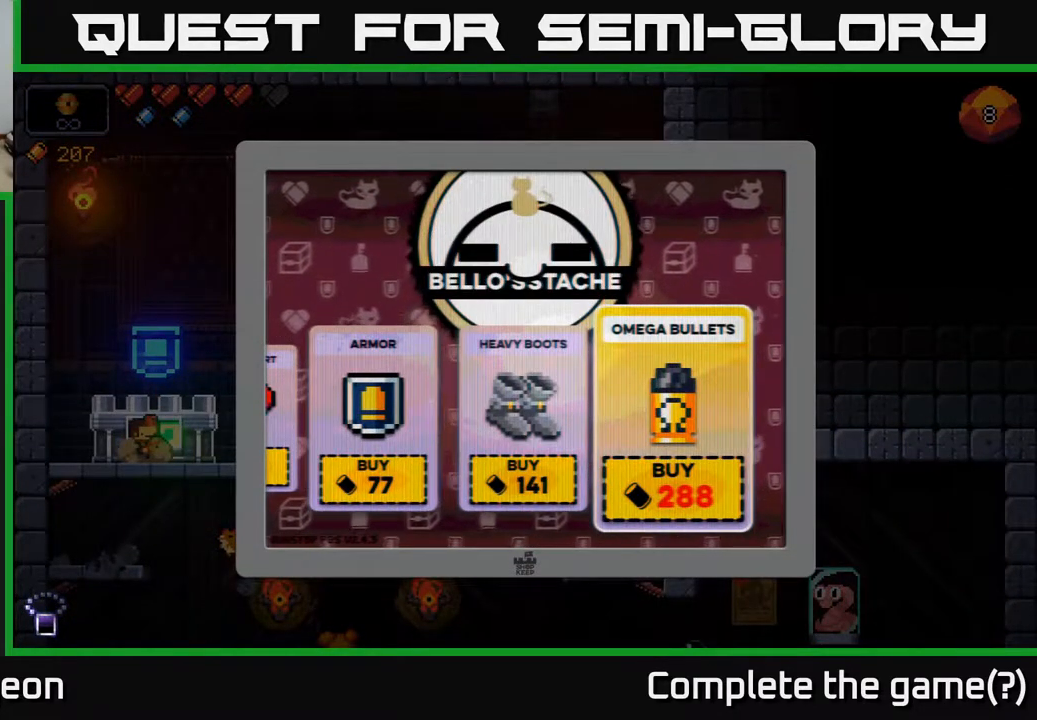
{"buttons": [], "left_stick": "center", "right_stick": "center", "events": []}
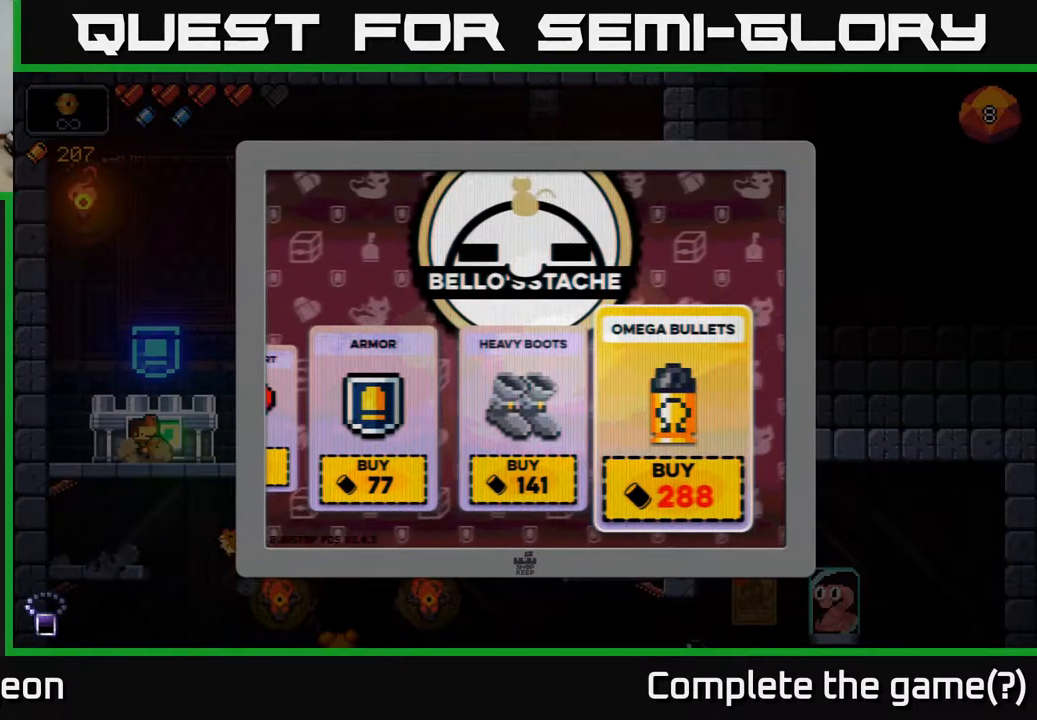
{"buttons": [], "left_stick": "center", "right_stick": "center", "events": [[483, "B", "down"], [500, "B", "up"]]}
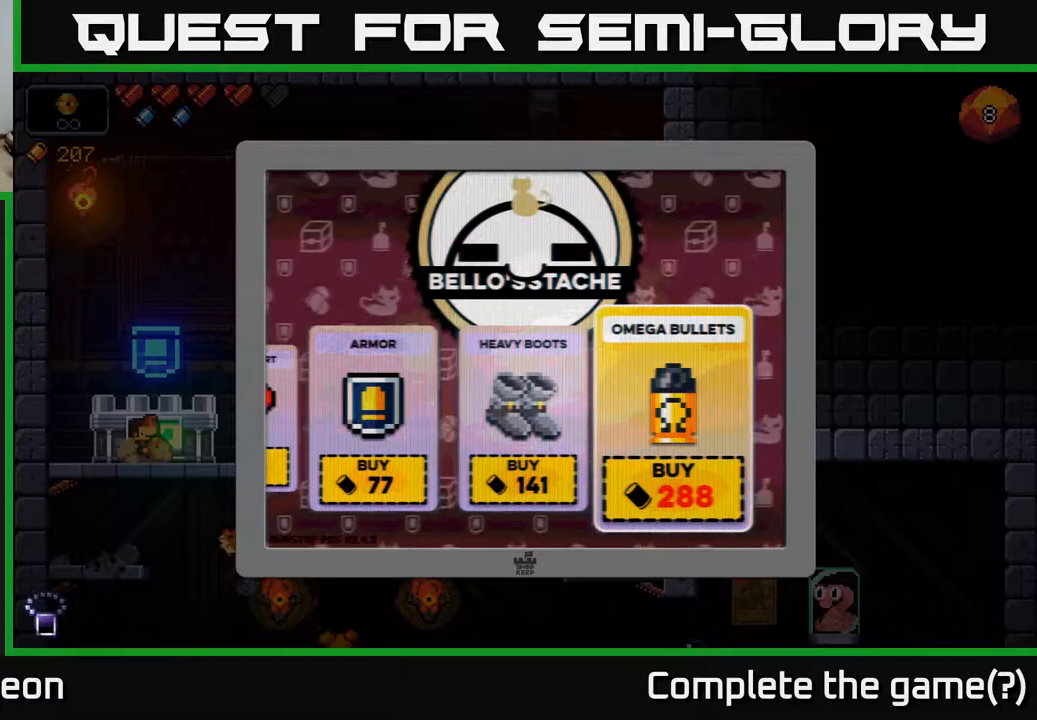
{"buttons": [], "left_stick": "center", "right_stick": "center", "events": [[283, "left_stick", "down"], [483, "left_stick", "center"]]}
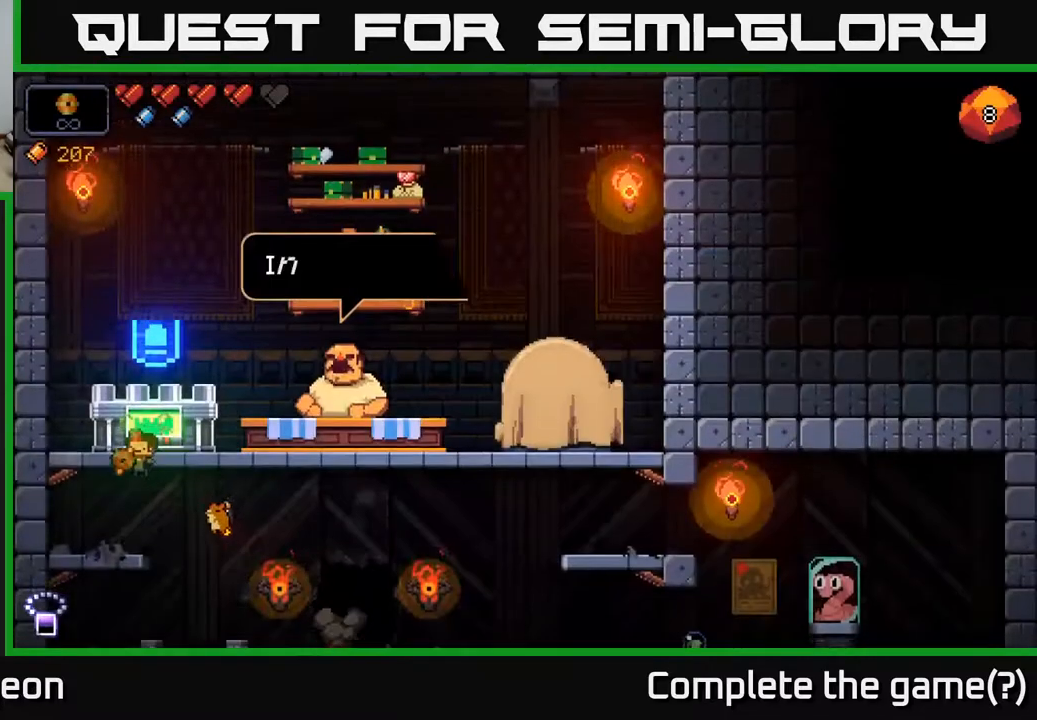
{"buttons": [], "left_stick": "down", "right_stick": "center", "events": [[67, "left_stick", "down"]]}
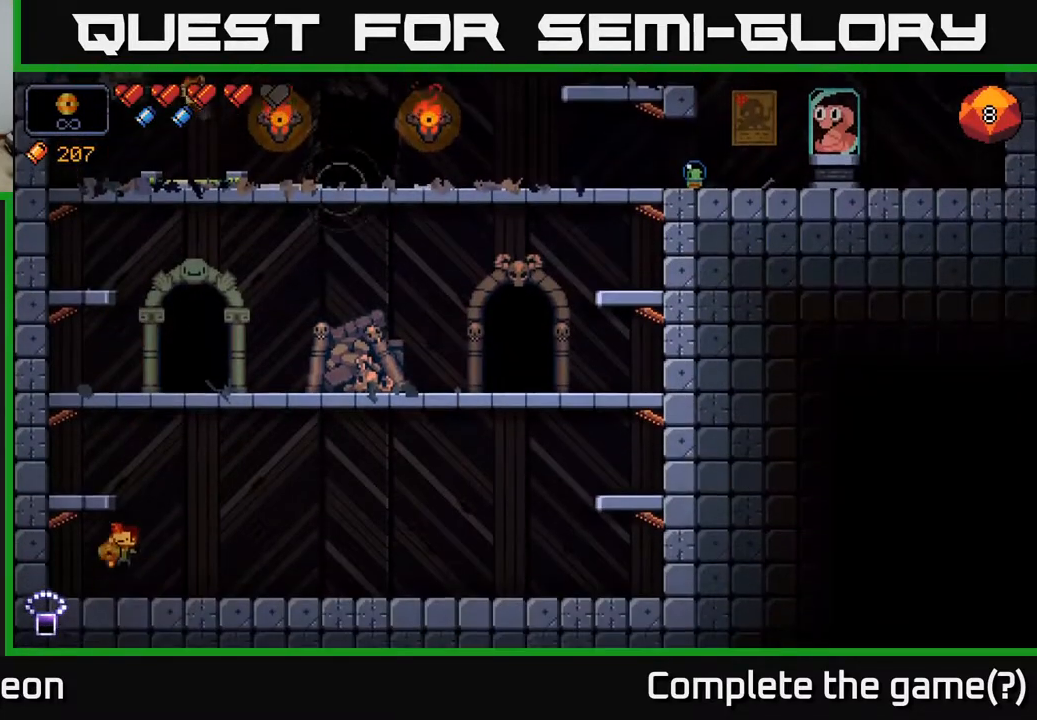
{"buttons": ["A"], "left_stick": "left", "right_stick": "center", "events": [[17, "left_stick", "center"], [83, "left_stick", "right"], [333, "A", "down"], [333, "left_stick", "center"], [400, "left_stick", "left"]]}
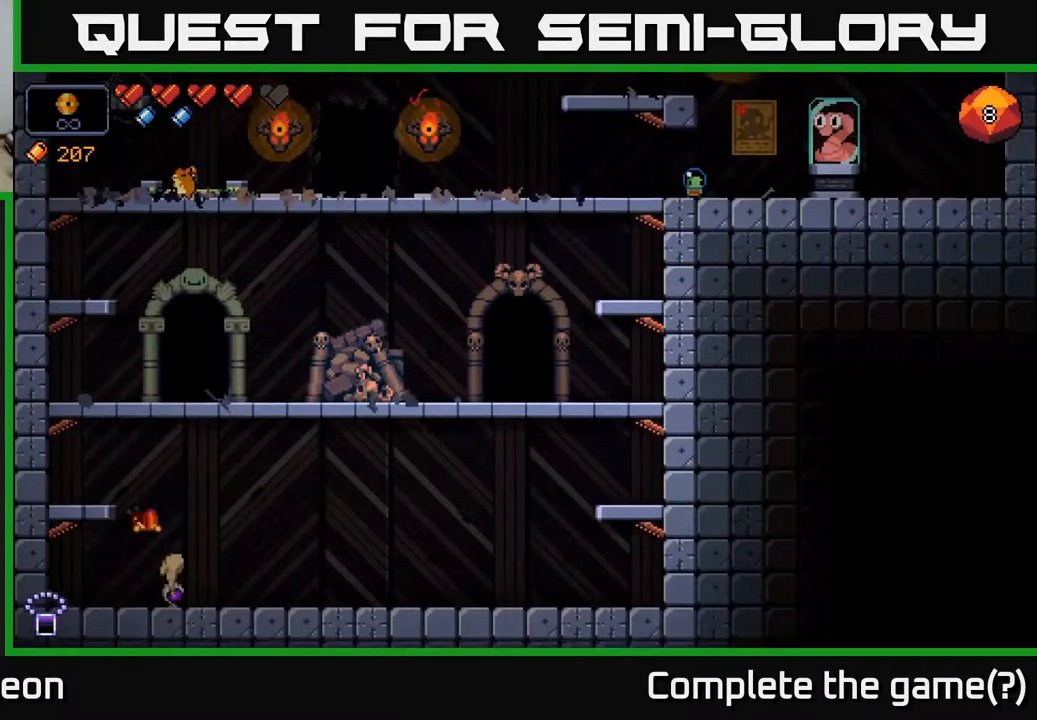
{"buttons": ["A"], "left_stick": "right", "right_stick": "center", "events": [[50, "A", "up"], [183, "left_stick", "center"], [417, "A", "down"], [450, "left_stick", "right"]]}
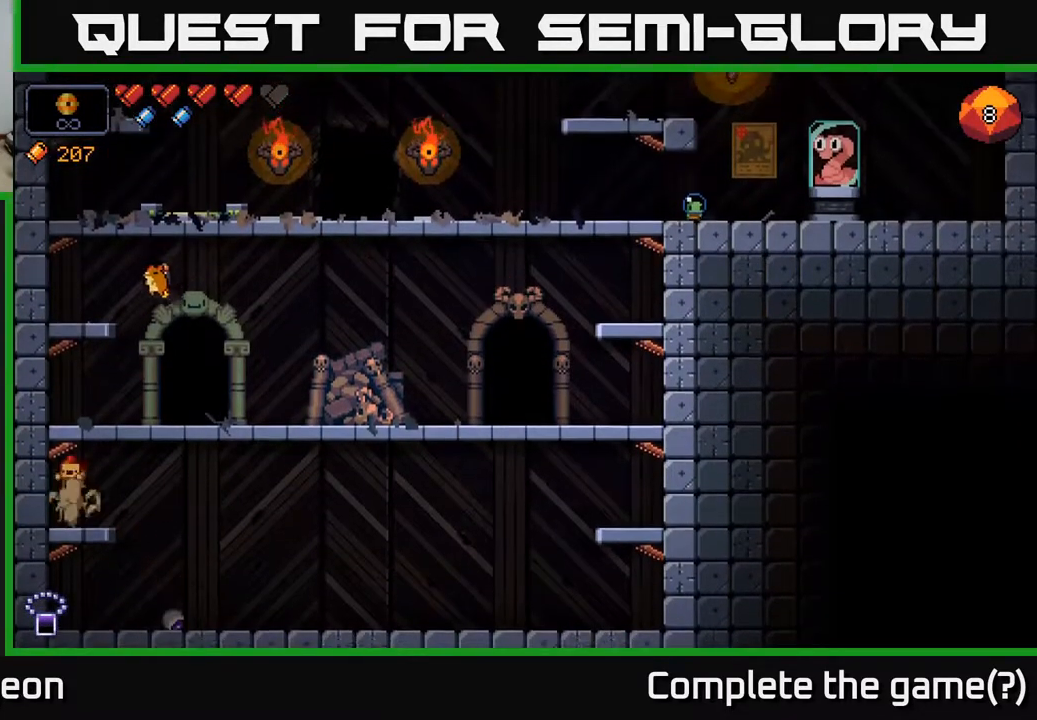
{"buttons": [], "left_stick": "center", "right_stick": "center", "events": [[233, "A", "up"], [383, "left_stick", "center"]]}
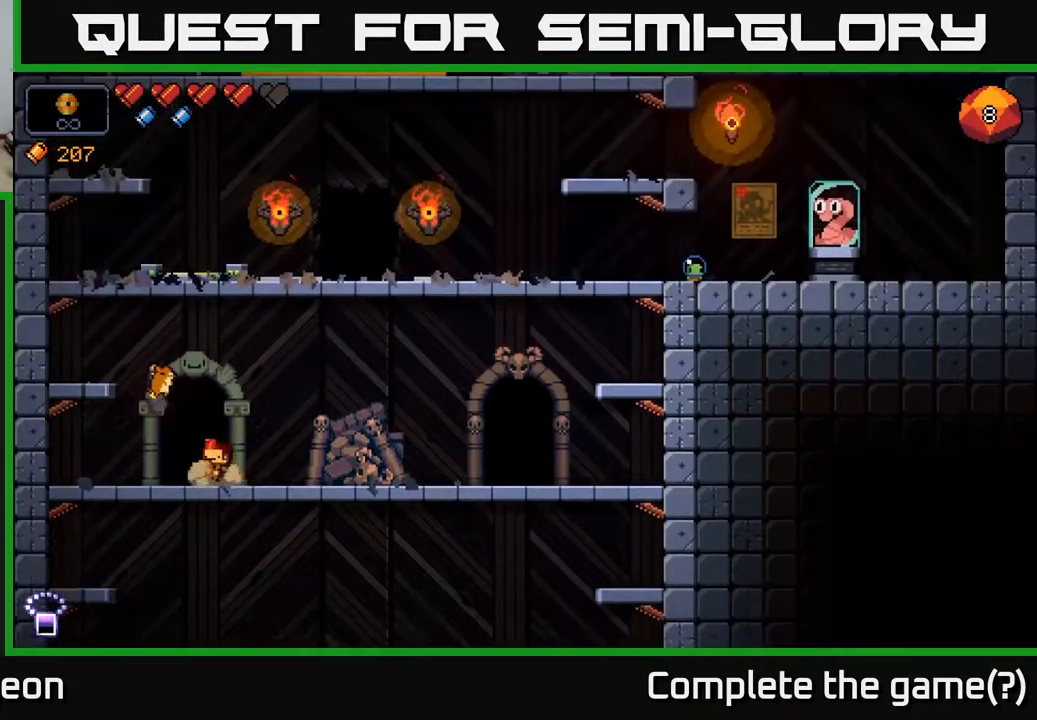
{"buttons": [], "left_stick": "right", "right_stick": "center", "events": [[317, "left_stick", "right"]]}
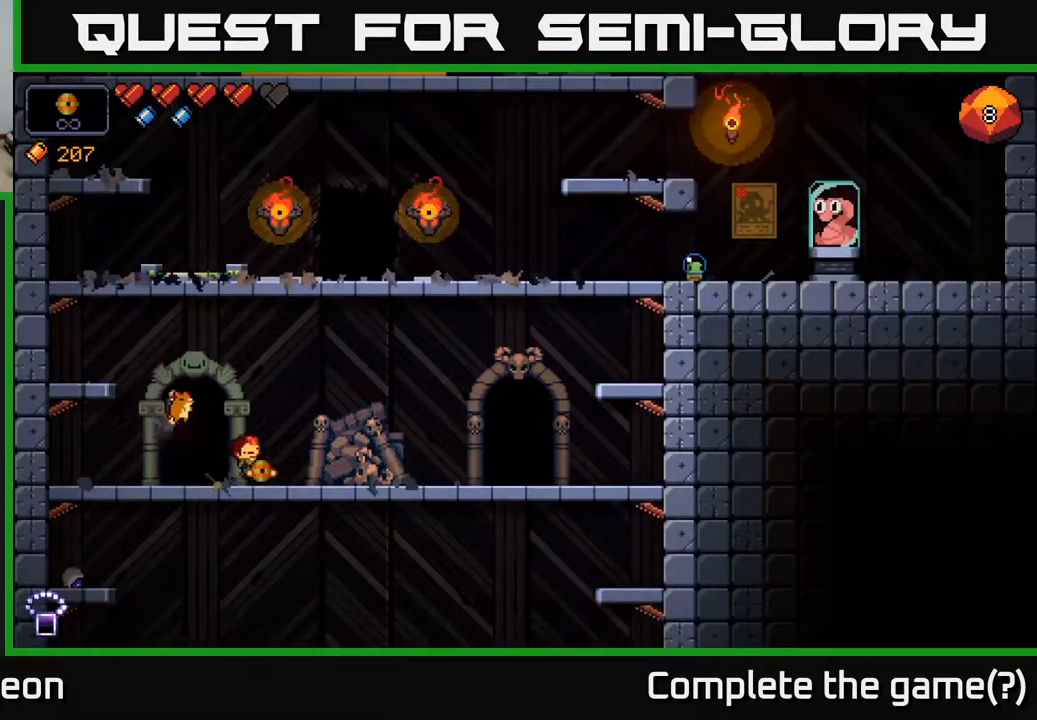
{"buttons": [], "left_stick": "right", "right_stick": "center", "events": [[33, "A", "down"], [167, "A", "up"]]}
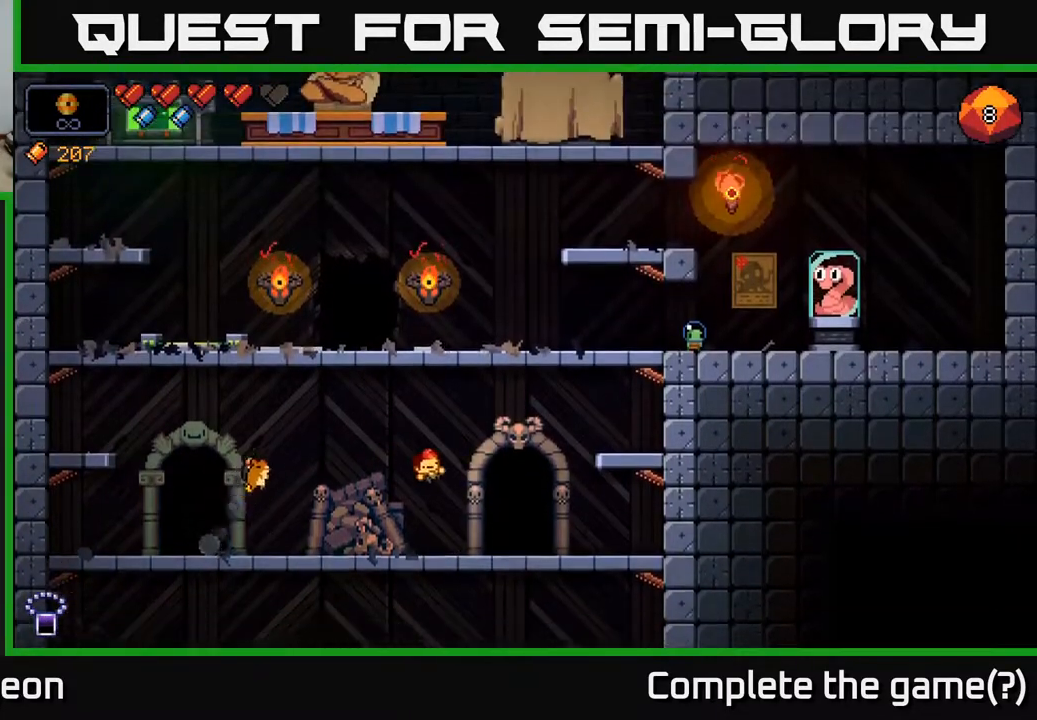
{"buttons": [], "left_stick": "center", "right_stick": "center", "events": [[267, "left_stick", "center"]]}
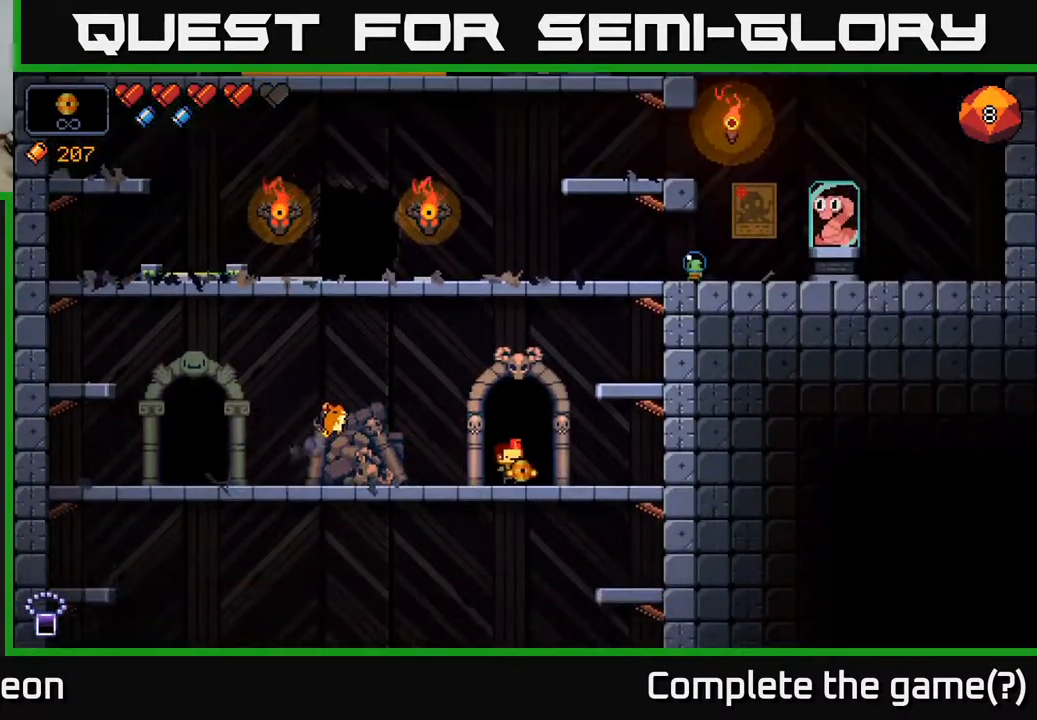
{"buttons": [], "left_stick": "left", "right_stick": "center", "events": [[217, "left_stick", "left"]]}
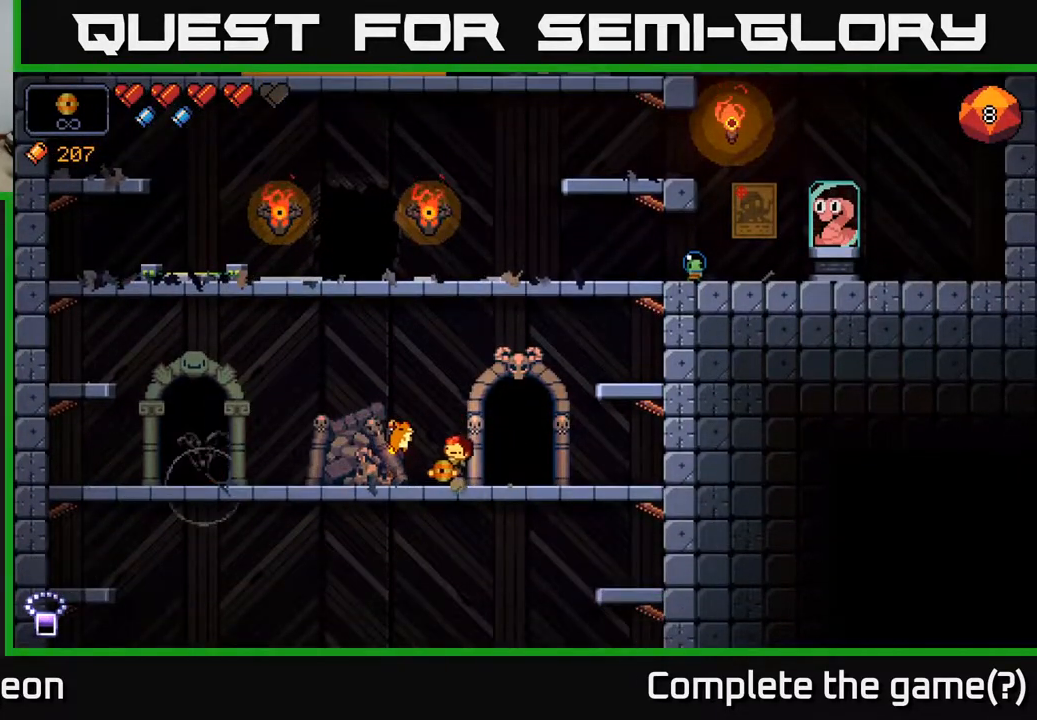
{"buttons": [], "left_stick": "center", "right_stick": "center", "events": [[200, "left_stick", "right"], [400, "left_stick", "center"]]}
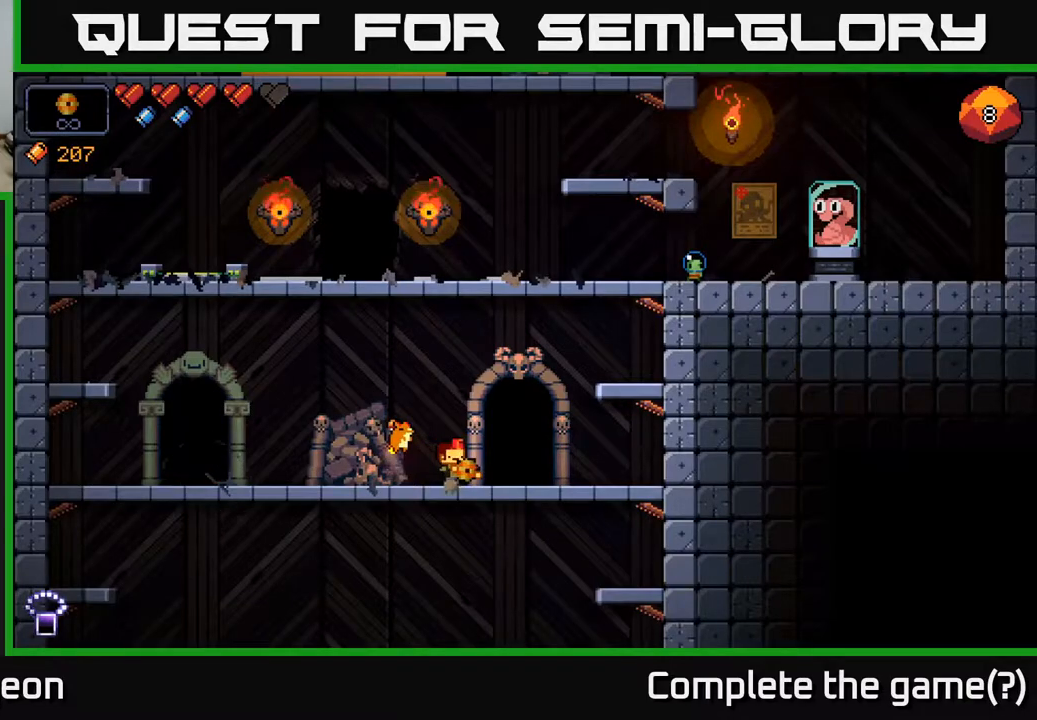
{"buttons": [], "left_stick": "center", "right_stick": "center", "events": []}
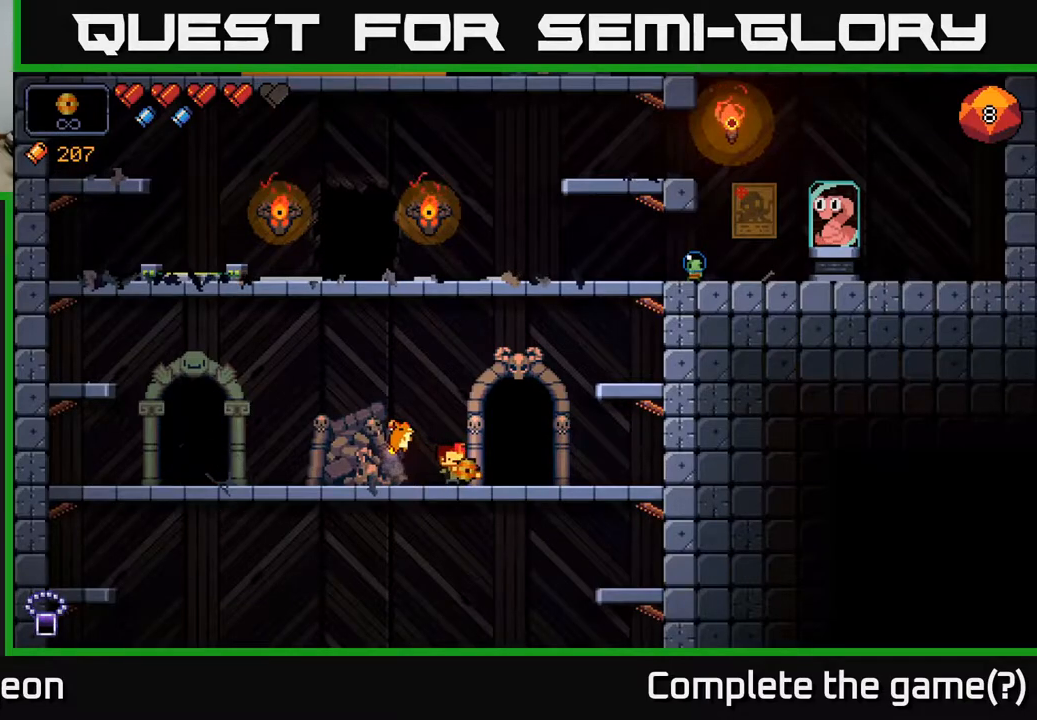
{"buttons": [], "left_stick": "center", "right_stick": "center", "events": []}
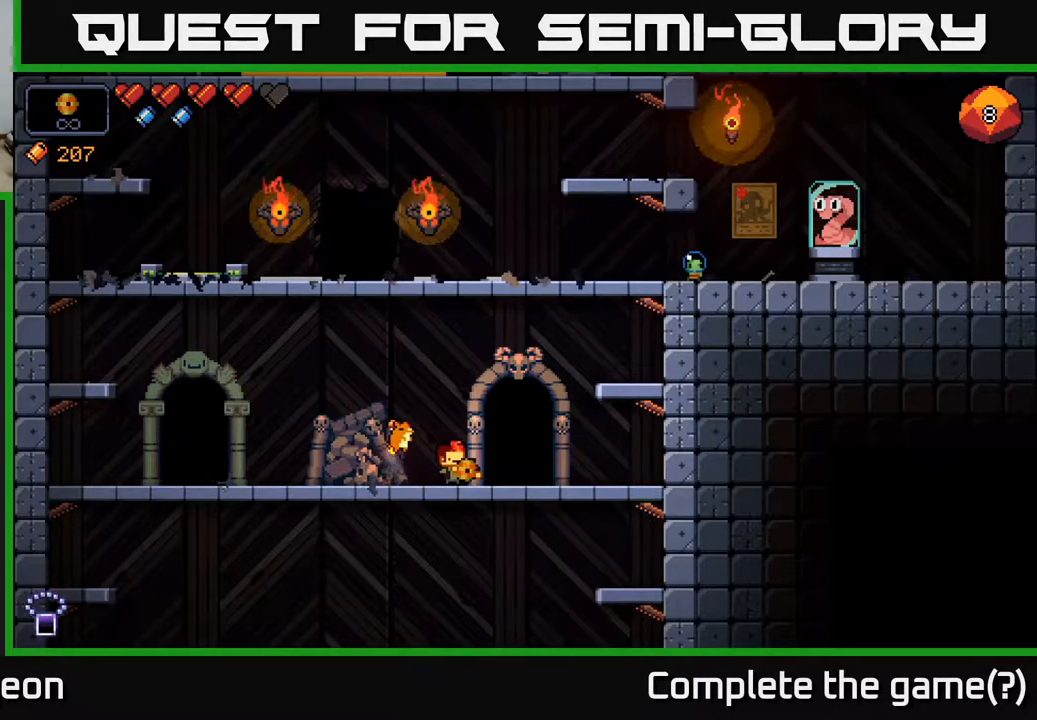
{"buttons": [], "left_stick": "left", "right_stick": "center", "events": [[367, "left_stick", "left"]]}
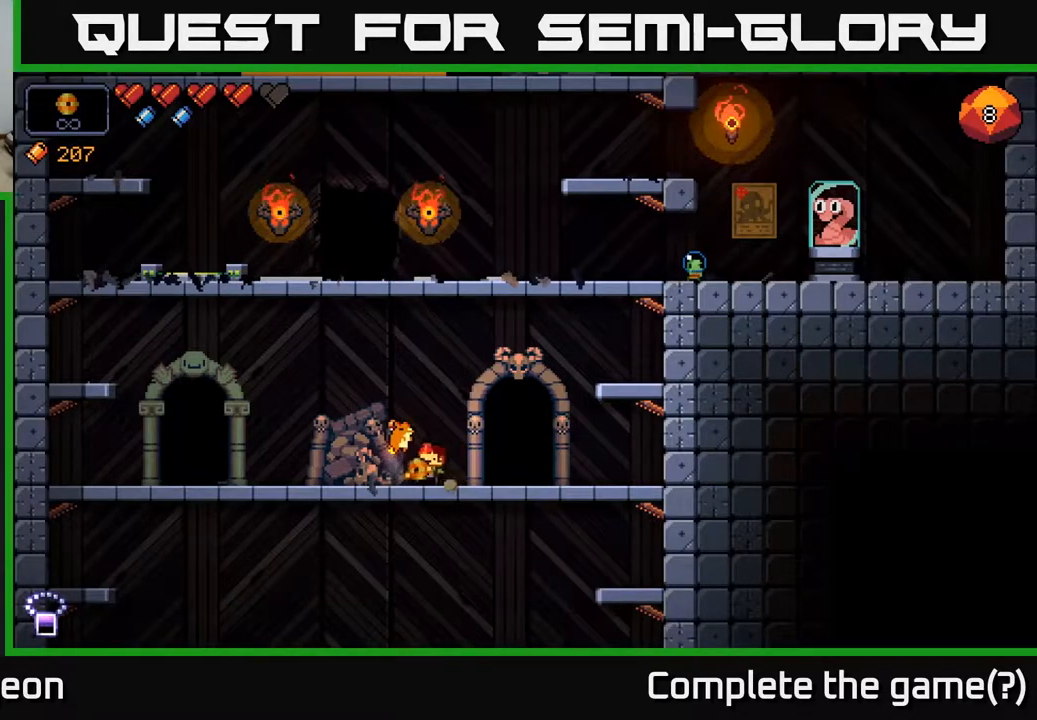
{"buttons": [], "left_stick": "center", "right_stick": "center", "events": [[100, "left_stick", "center"]]}
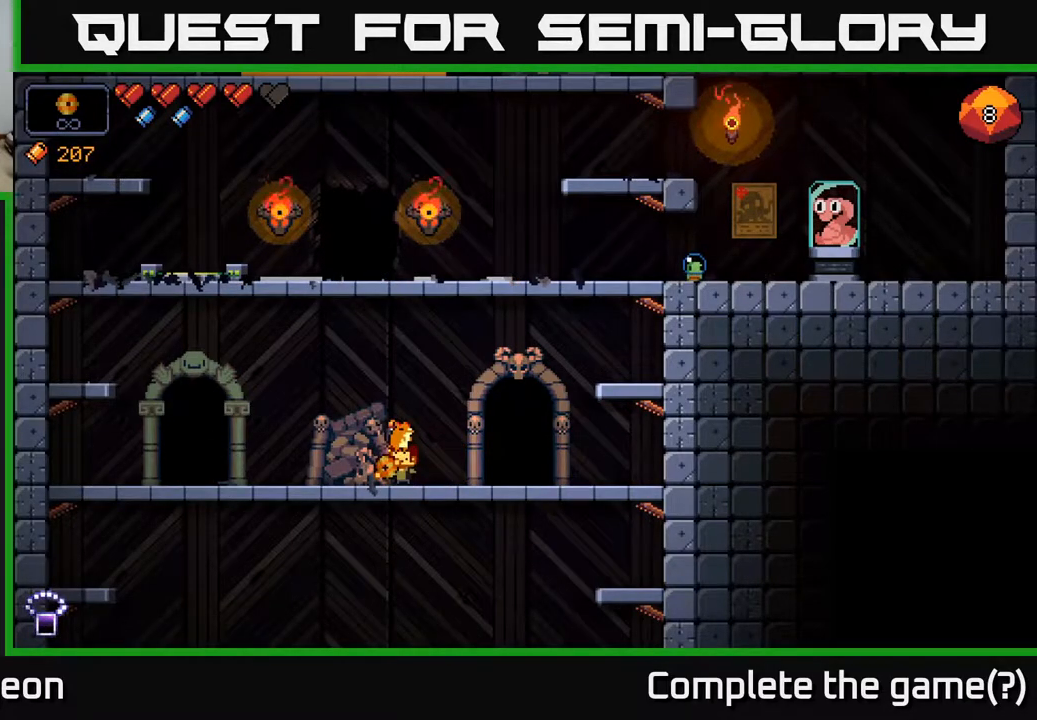
{"buttons": [], "left_stick": "center", "right_stick": "center", "events": []}
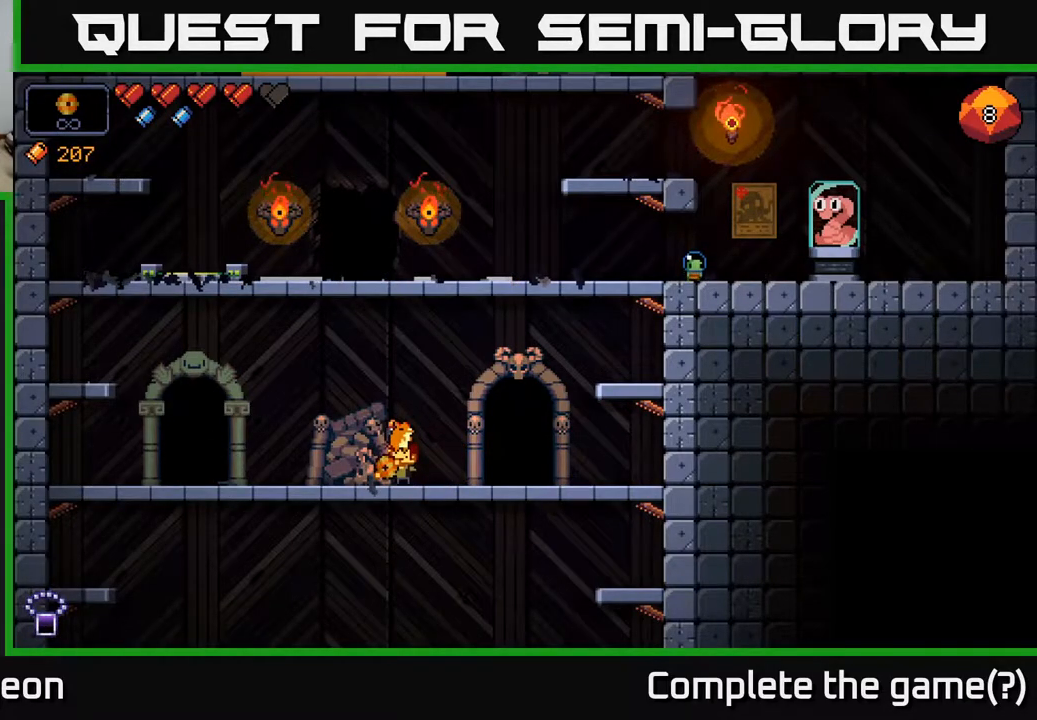
{"buttons": [], "left_stick": "right", "right_stick": "center", "events": [[333, "left_stick", "right"]]}
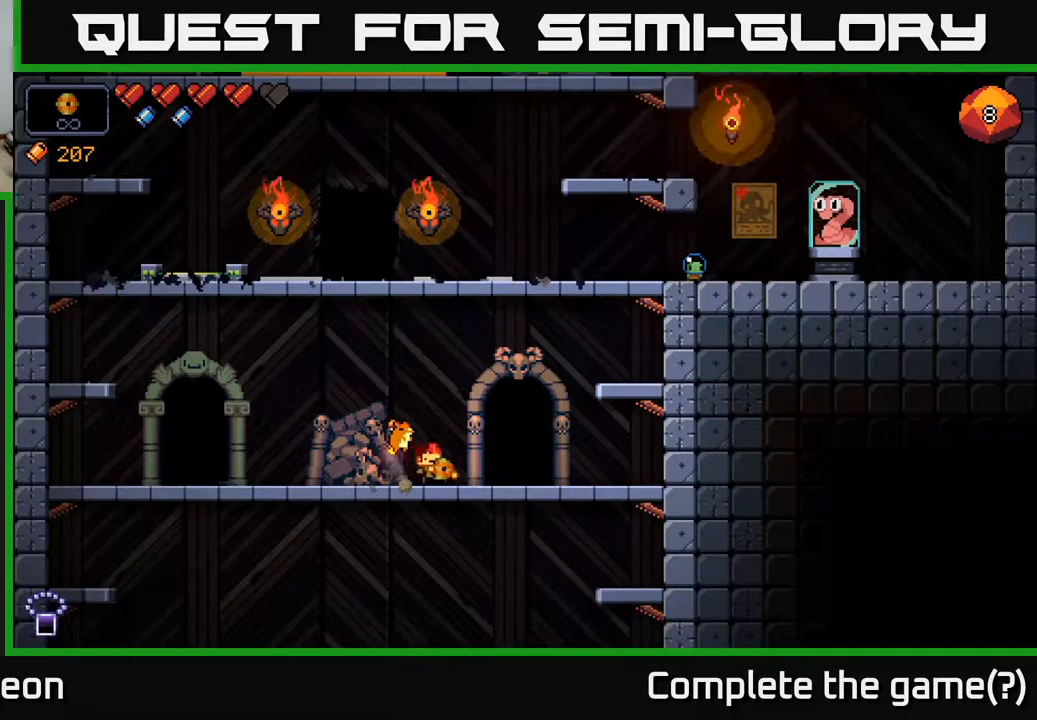
{"buttons": [], "left_stick": "center", "right_stick": "center", "events": [[250, "left_stick", "center"], [283, "X", "down"], [367, "X", "up"]]}
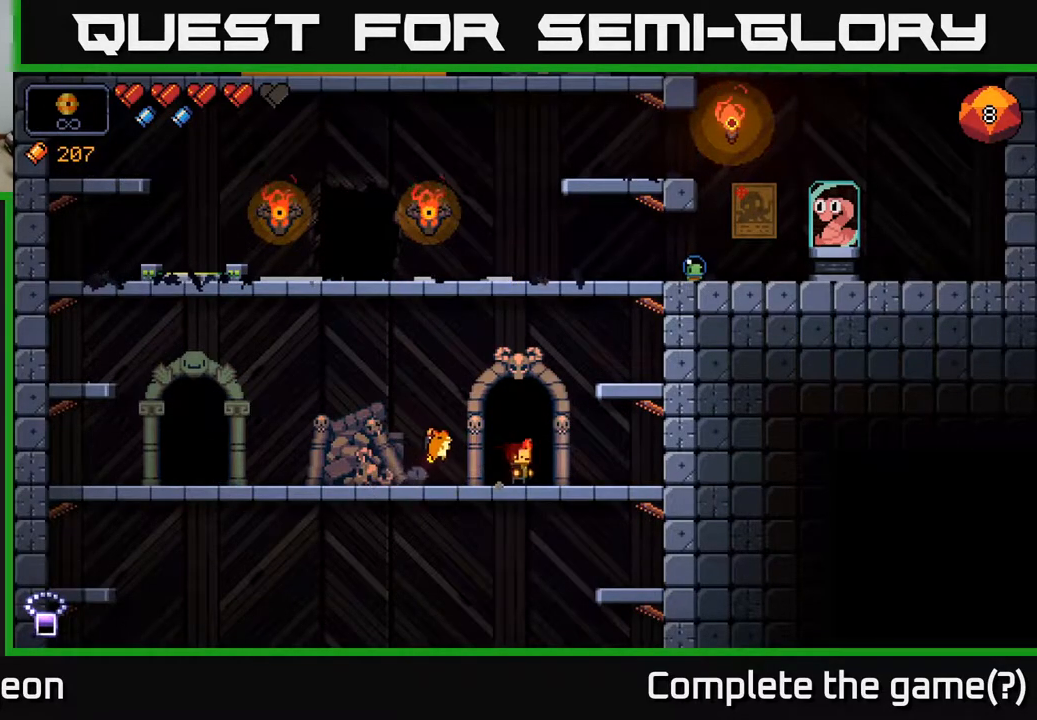
{"buttons": [], "left_stick": "center", "right_stick": "center", "events": []}
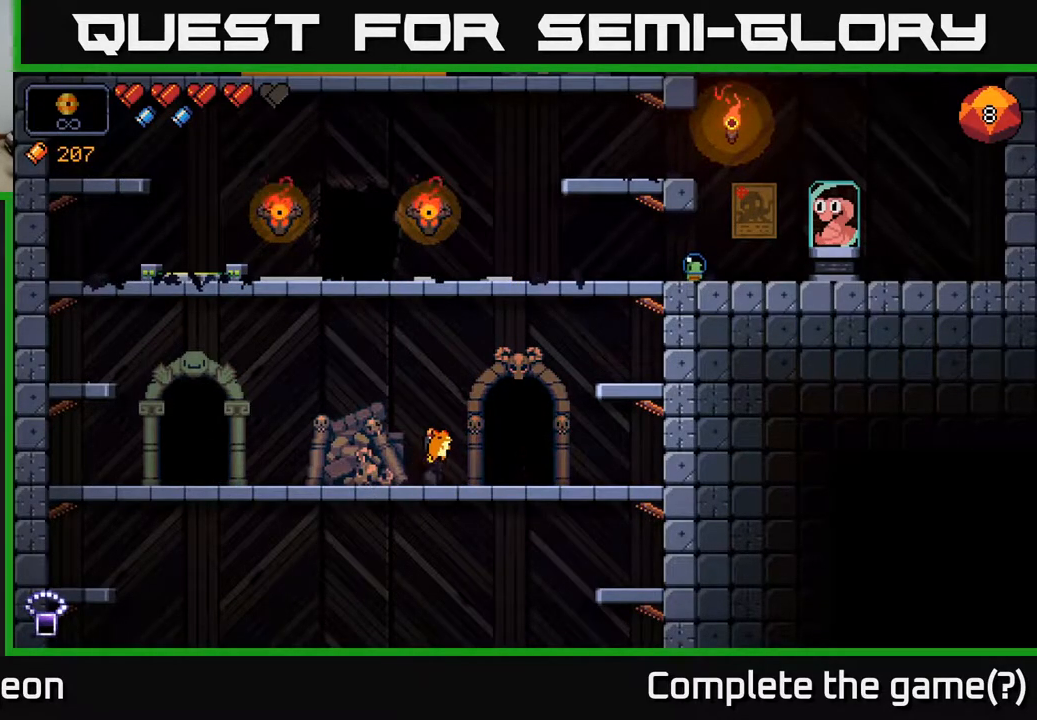
{"buttons": [], "left_stick": "center", "right_stick": "center", "events": []}
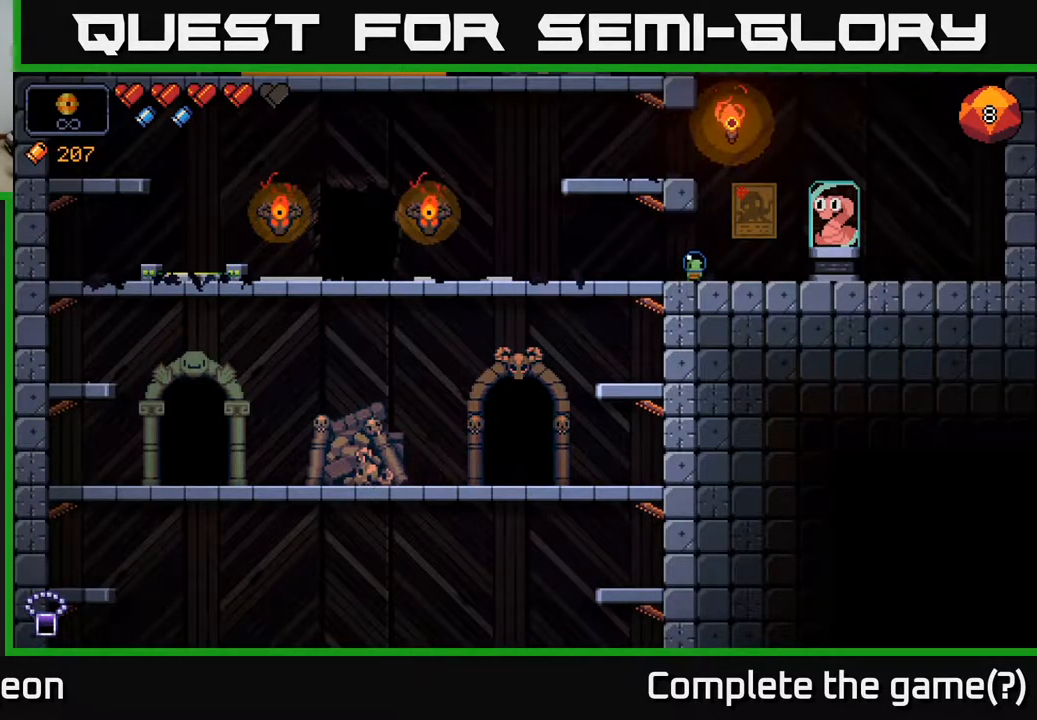
{"buttons": [], "left_stick": "center", "right_stick": "center", "events": []}
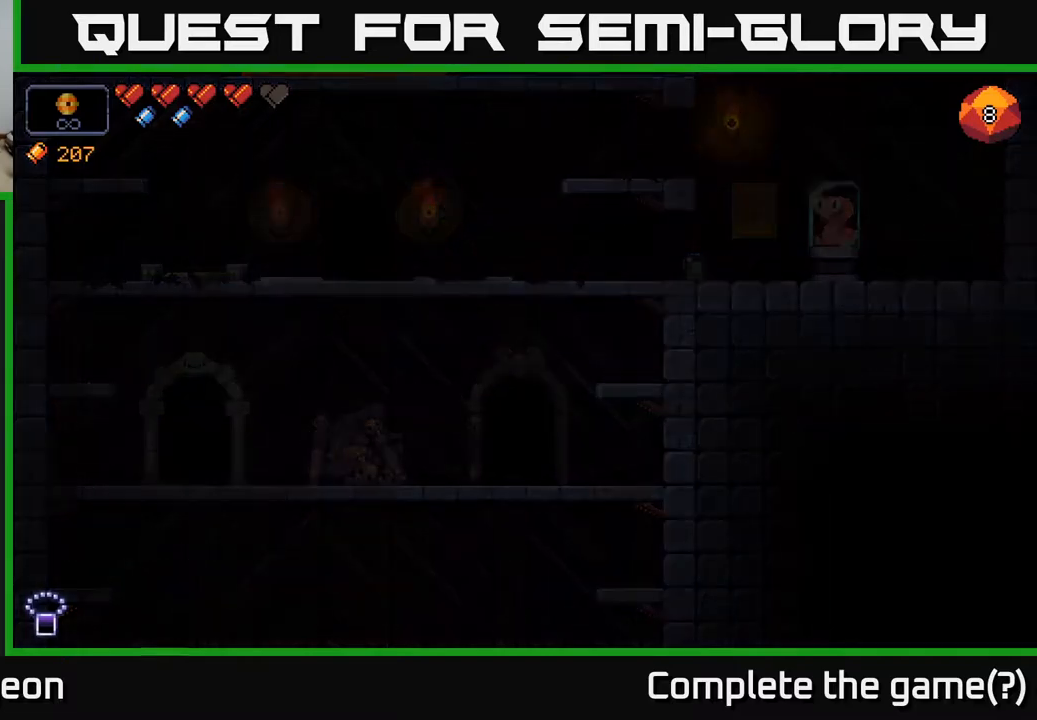
{"buttons": [], "left_stick": "center", "right_stick": "center", "events": []}
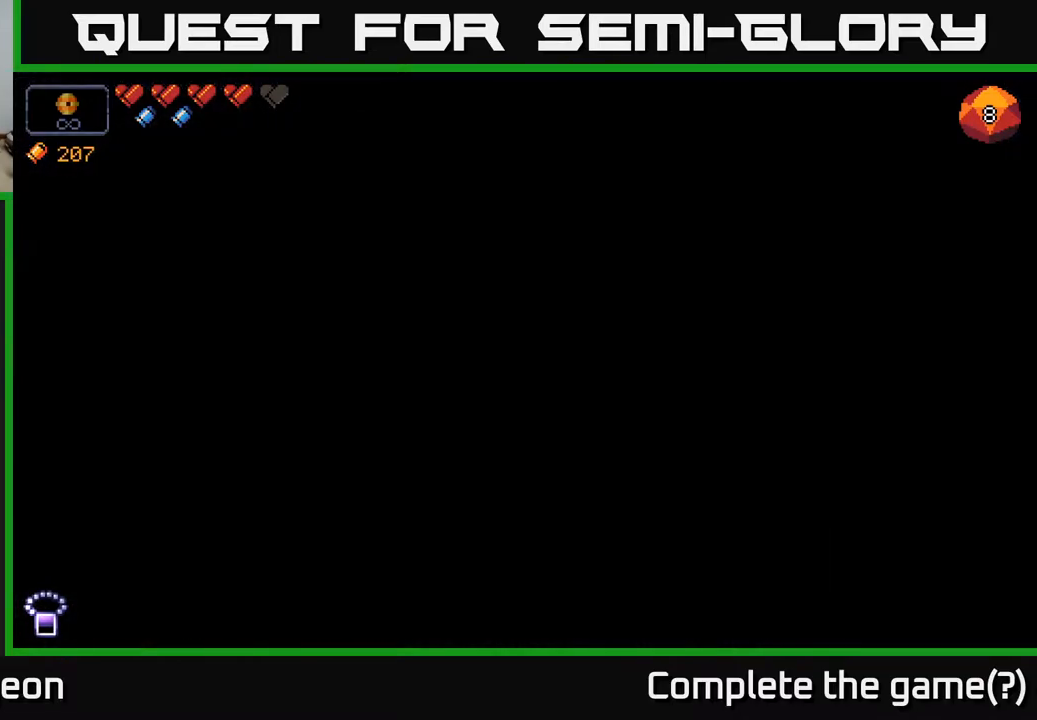
{"buttons": [], "left_stick": "center", "right_stick": "center", "events": []}